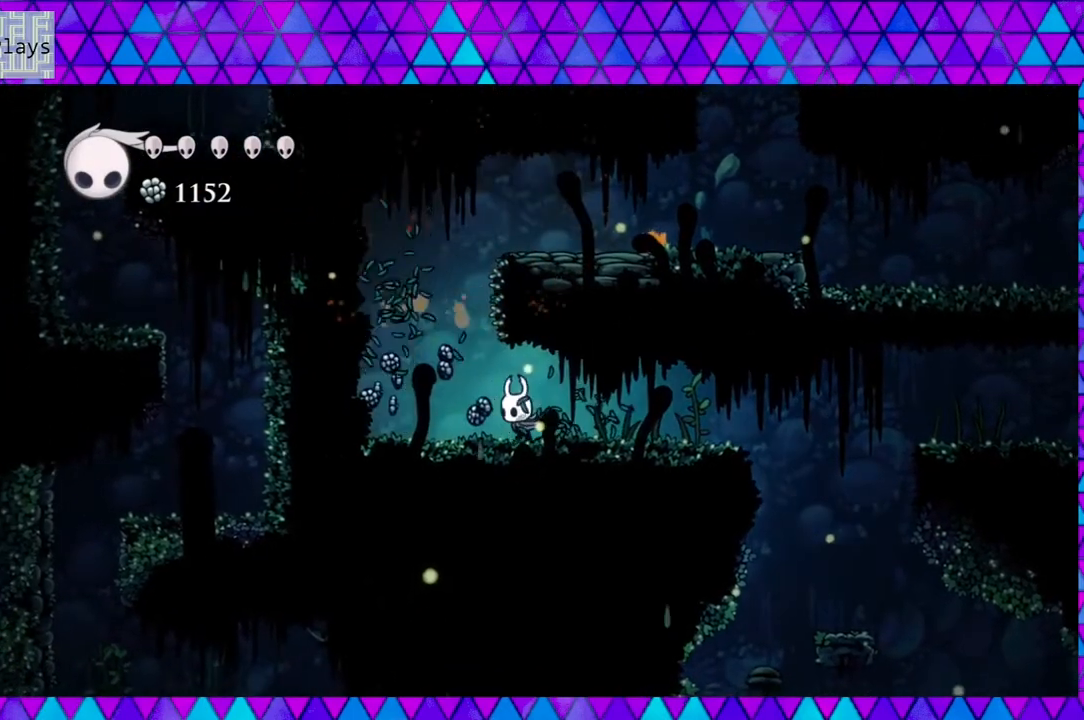
Gameplay with a controller (Nintendo layout); each line is a JSON object with the inputs held at the frame after it. "events" lists button and stick changes between this image and that frame as [ms after this image, input, new state], when the widget could be followed in between. Not read: L3 R3.
{"buttons": ["DPAD_LEFT"], "left_stick": "center", "right_stick": "center", "events": []}
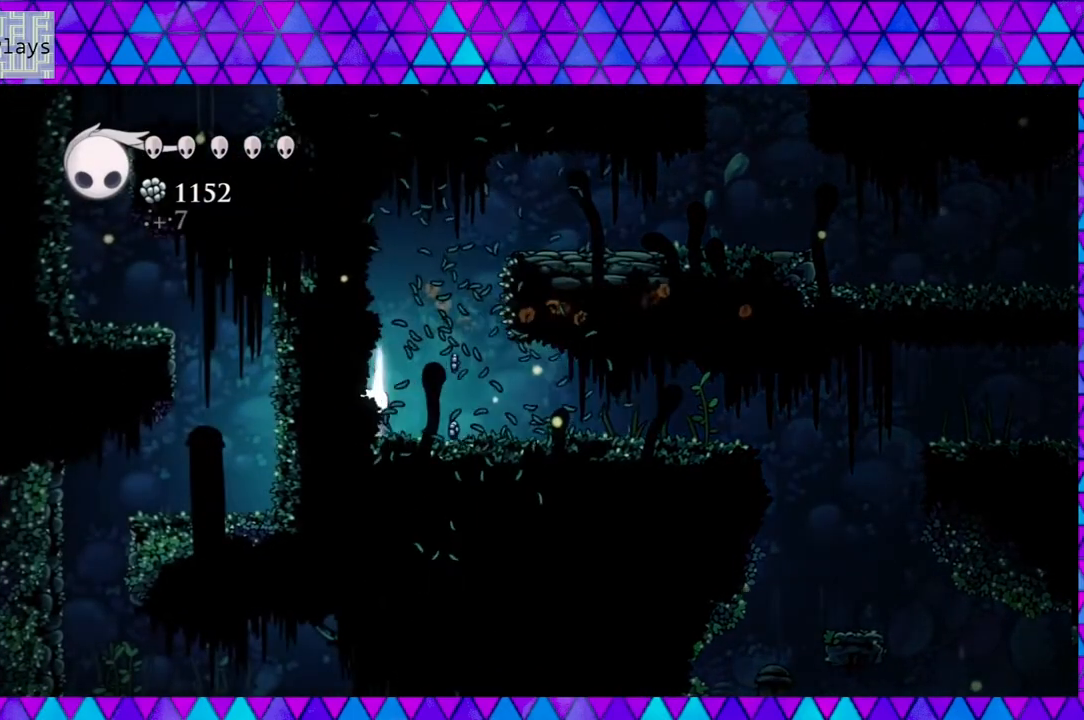
{"buttons": ["DPAD_RIGHT"], "left_stick": "center", "right_stick": "center", "events": [[200, "DPAD_LEFT", "up"], [350, "DPAD_RIGHT", "down"]]}
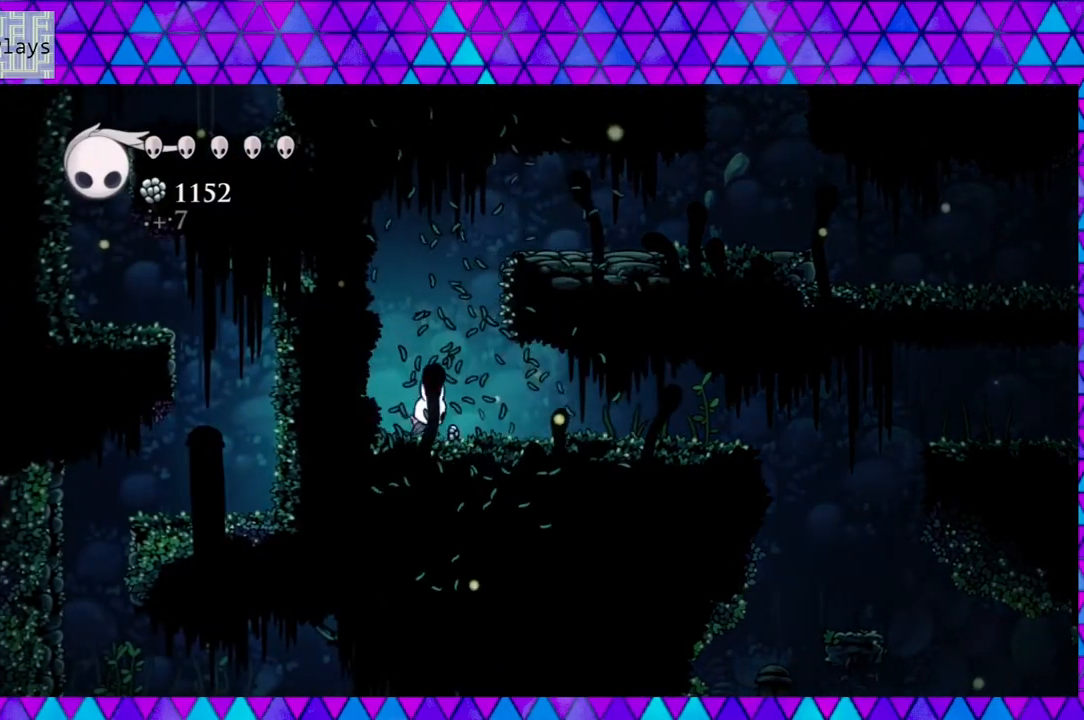
{"buttons": ["DPAD_RIGHT"], "left_stick": "center", "right_stick": "center", "events": []}
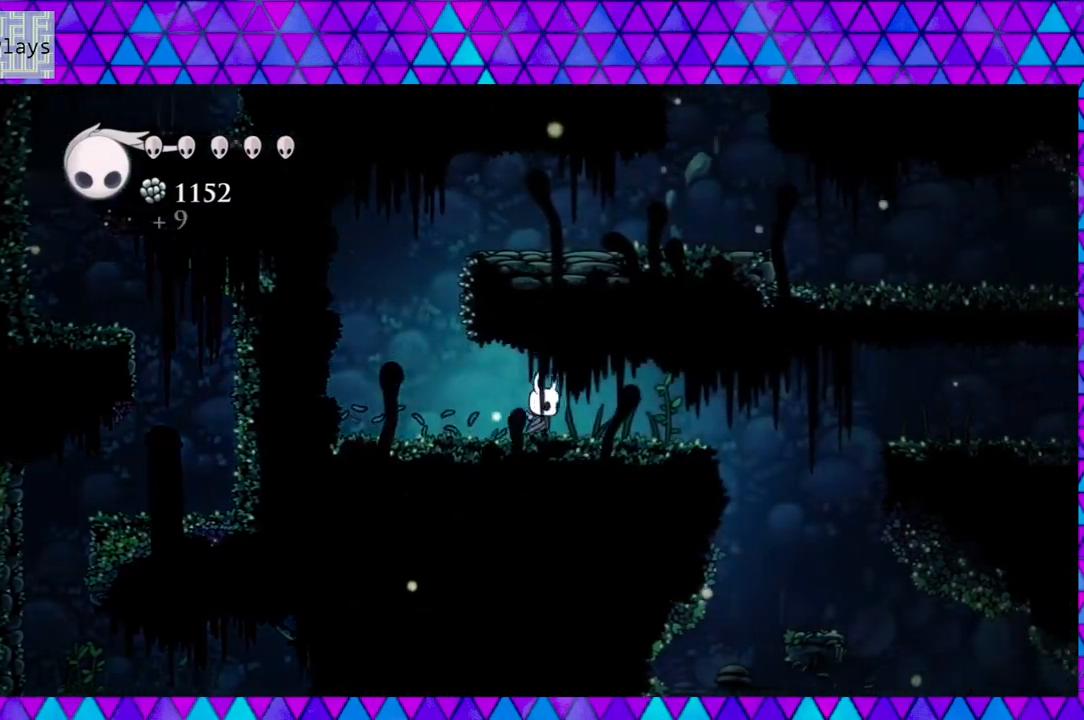
{"buttons": ["DPAD_RIGHT"], "left_stick": "center", "right_stick": "center", "events": []}
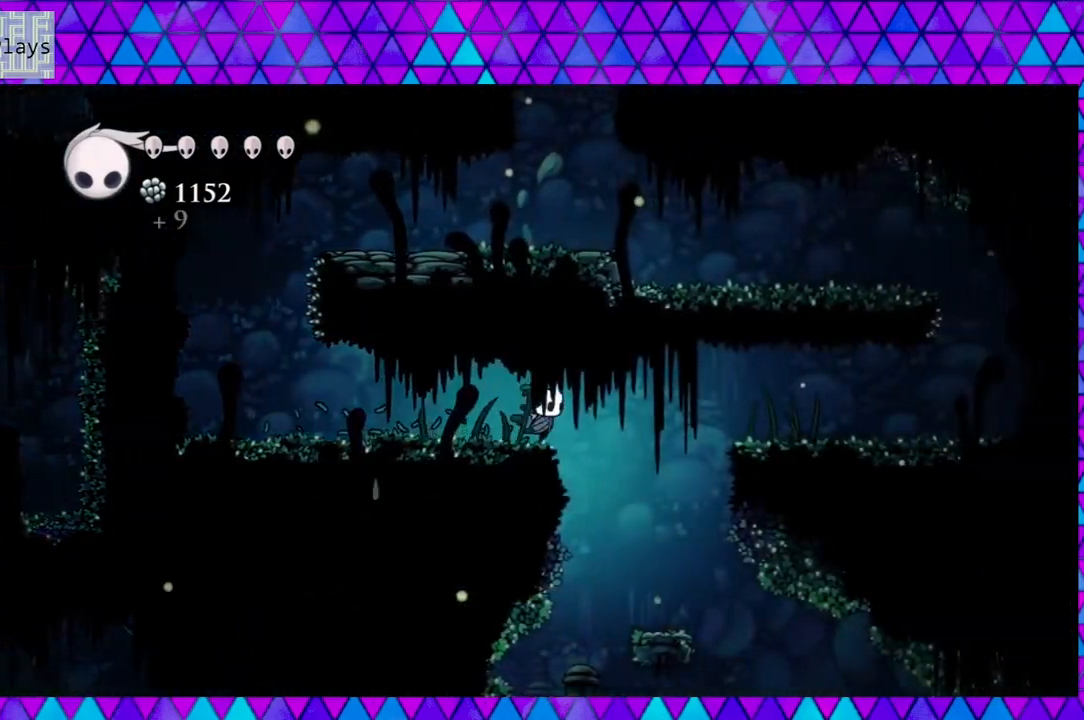
{"buttons": [], "left_stick": "center", "right_stick": "center", "events": [[350, "DPAD_RIGHT", "up"]]}
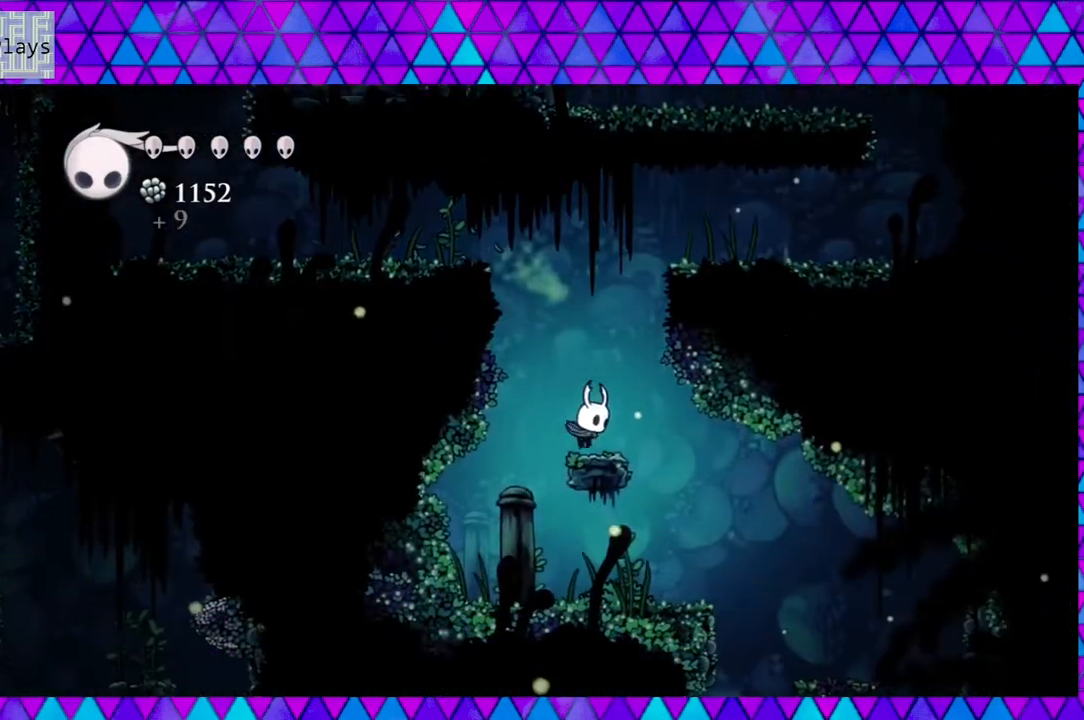
{"buttons": [], "left_stick": "center", "right_stick": "down", "events": [[150, "right_stick", "down"]]}
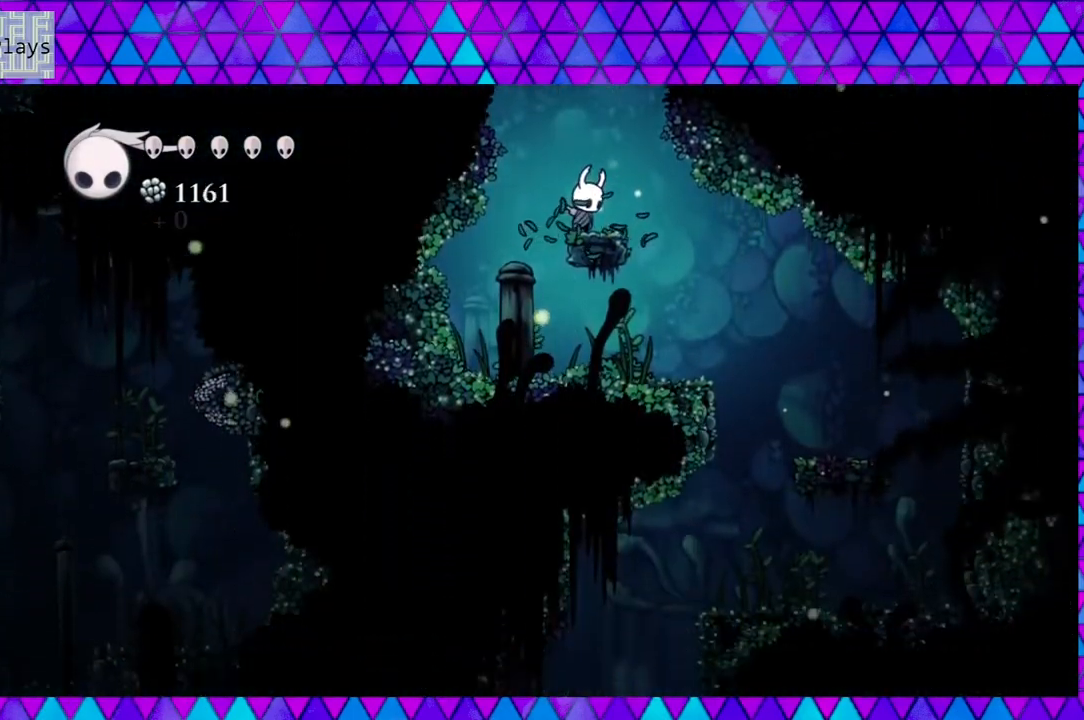
{"buttons": ["DPAD_LEFT"], "left_stick": "center", "right_stick": "center", "events": [[83, "right_stick", "center"], [300, "DPAD_LEFT", "down"]]}
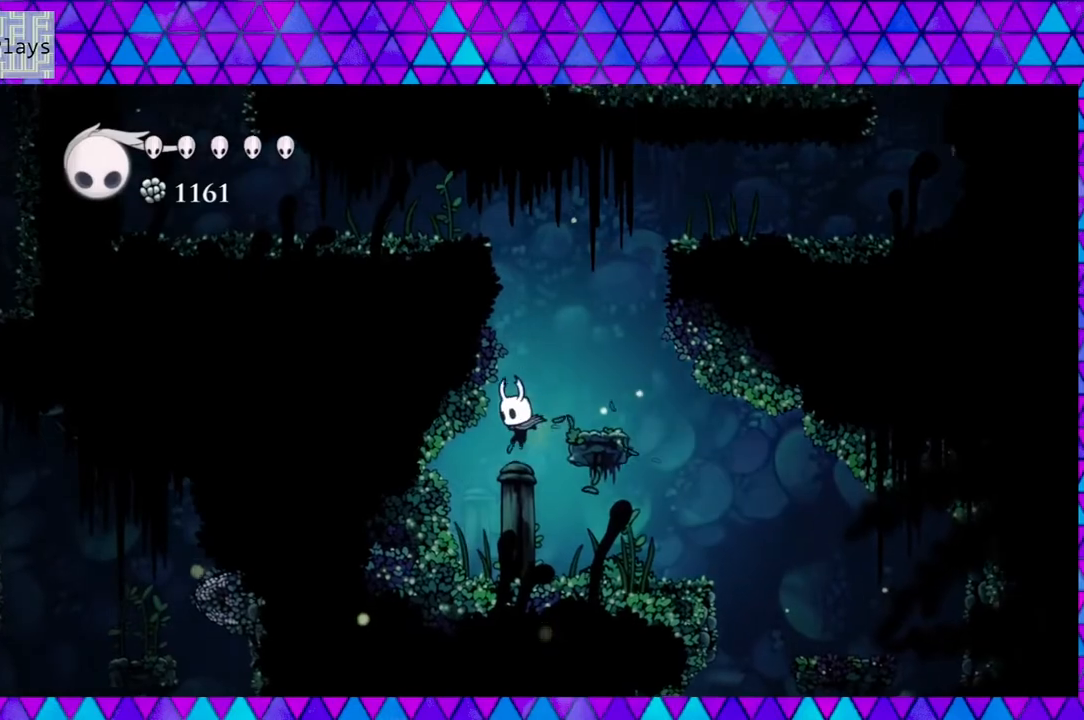
{"buttons": ["Y"], "left_stick": "center", "right_stick": "center", "events": [[133, "DPAD_LEFT", "up"], [317, "DPAD_RIGHT", "down"], [467, "DPAD_RIGHT", "up"], [500, "Y", "down"]]}
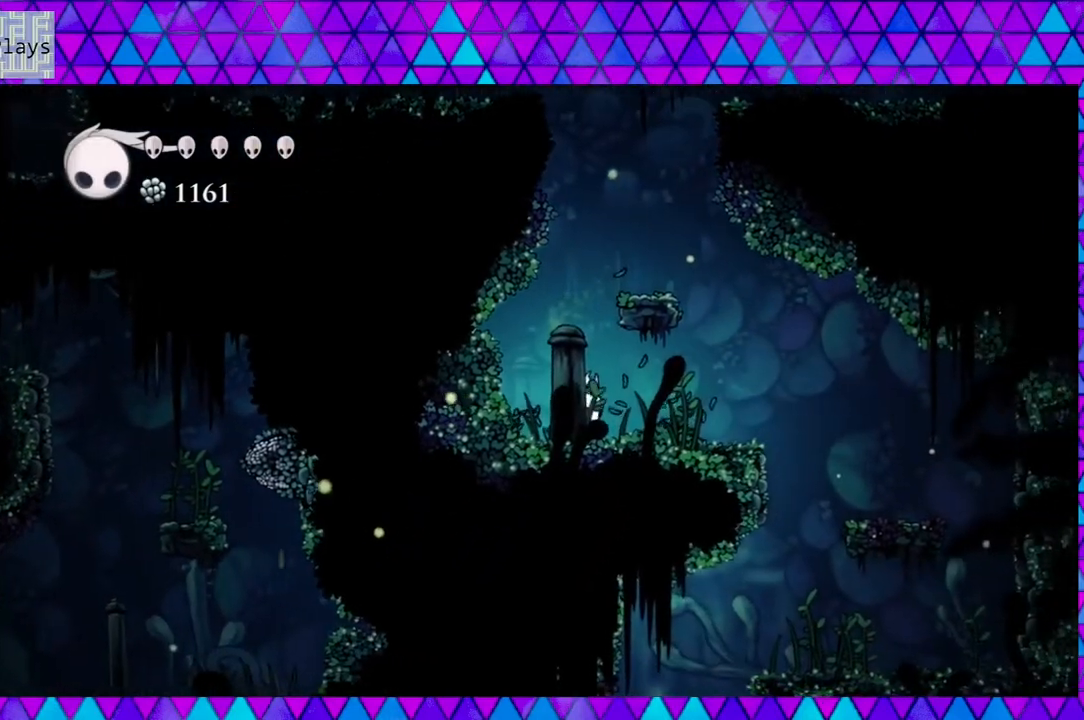
{"buttons": ["DPAD_LEFT"], "left_stick": "center", "right_stick": "center", "events": [[183, "Y", "up"], [350, "DPAD_LEFT", "down"]]}
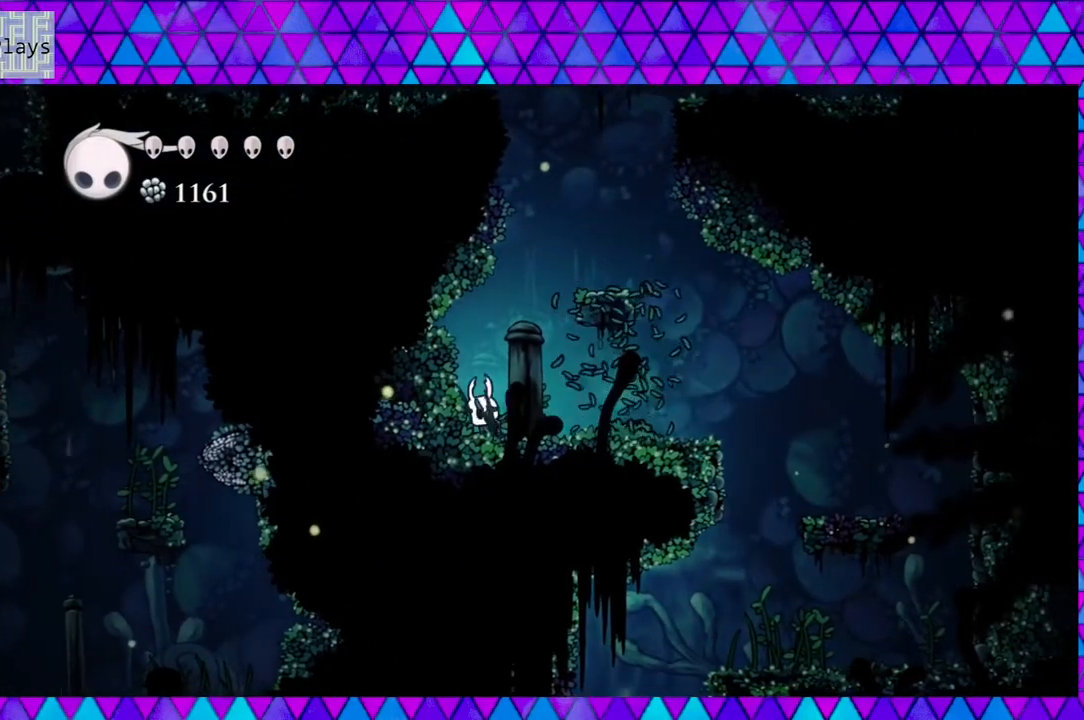
{"buttons": [], "left_stick": "center", "right_stick": "center", "events": [[133, "DPAD_LEFT", "up"], [217, "DPAD_RIGHT", "down"], [300, "DPAD_RIGHT", "up"], [300, "Y", "down"], [483, "Y", "up"]]}
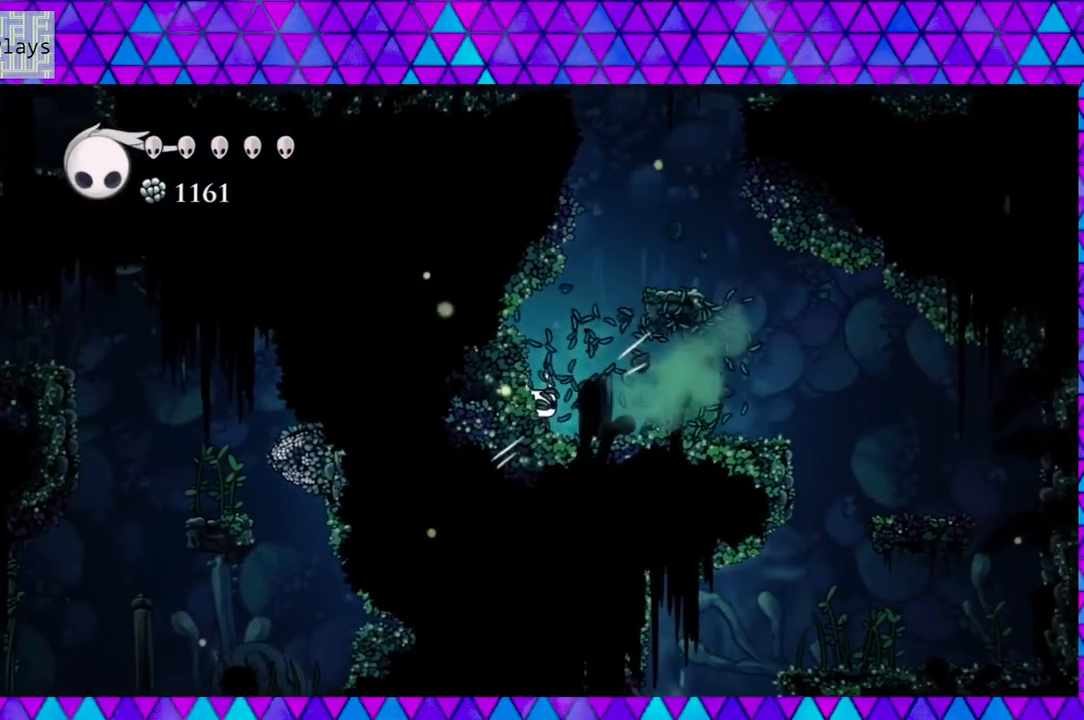
{"buttons": [], "left_stick": "center", "right_stick": "center", "events": [[283, "Y", "down"], [467, "Y", "up"]]}
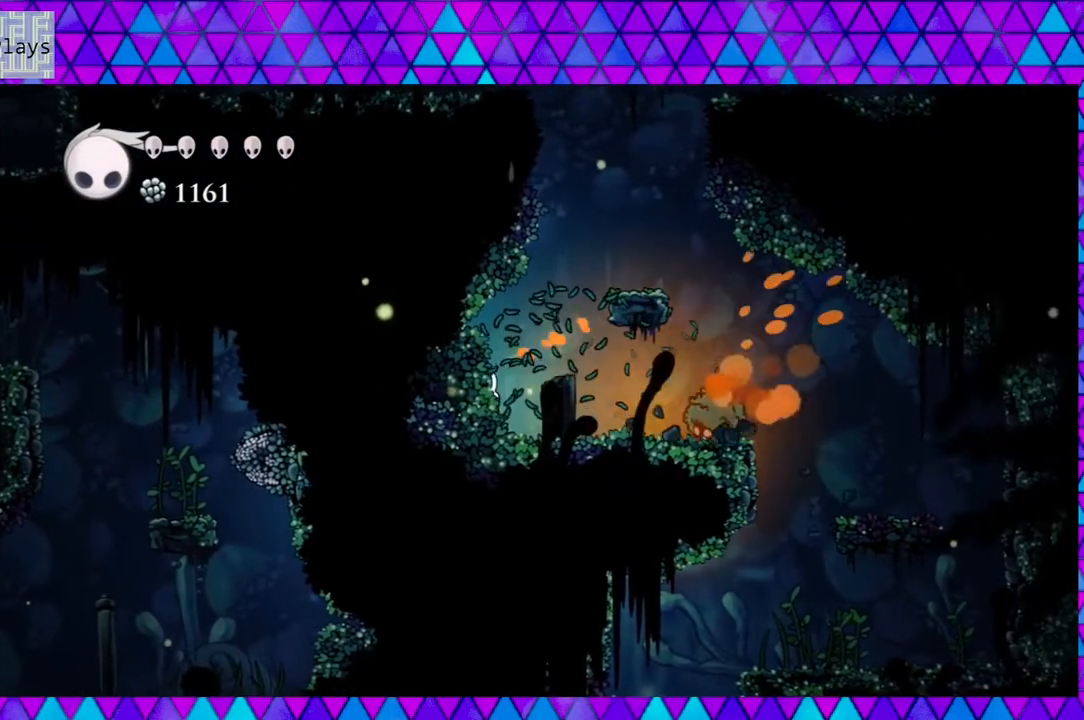
{"buttons": [], "left_stick": "center", "right_stick": "center", "events": [[250, "DPAD_RIGHT", "down"], [300, "Y", "down"], [417, "DPAD_RIGHT", "up"], [483, "Y", "up"]]}
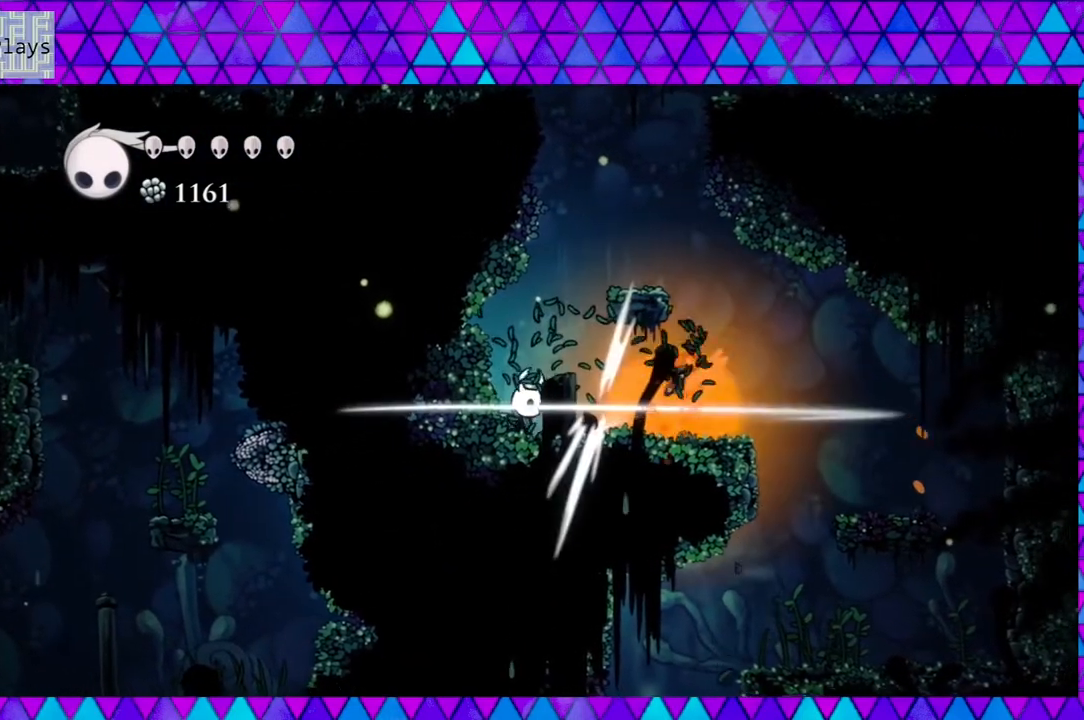
{"buttons": ["DPAD_RIGHT"], "left_stick": "center", "right_stick": "center", "events": [[183, "DPAD_RIGHT", "down"]]}
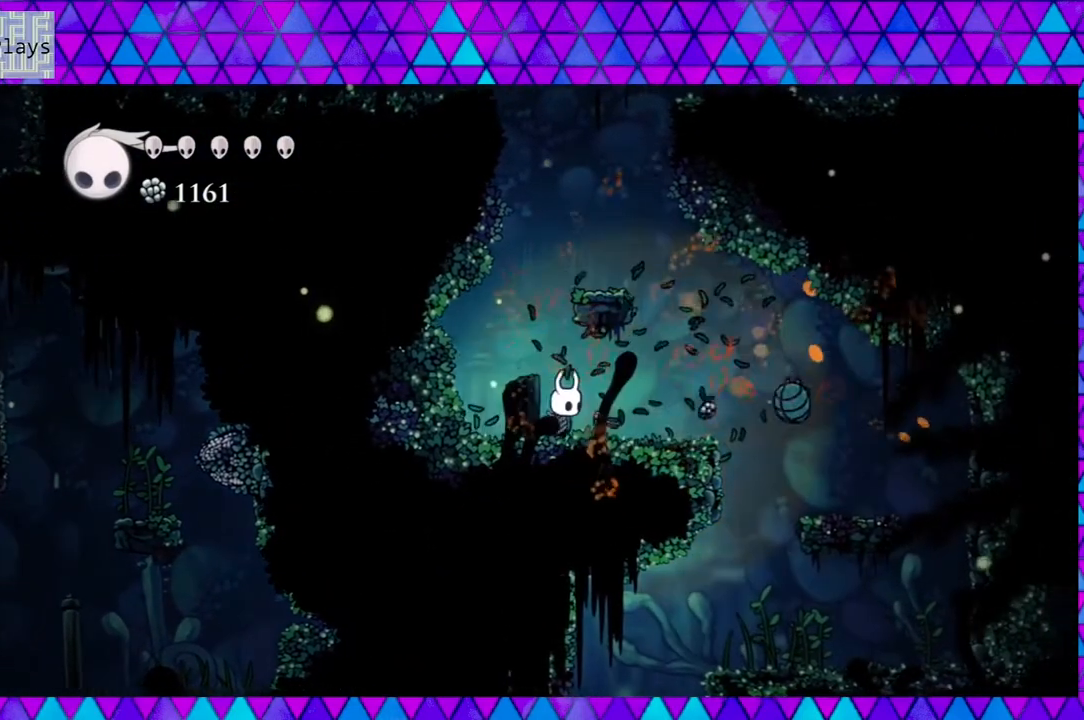
{"buttons": ["DPAD_RIGHT"], "left_stick": "center", "right_stick": "center", "events": []}
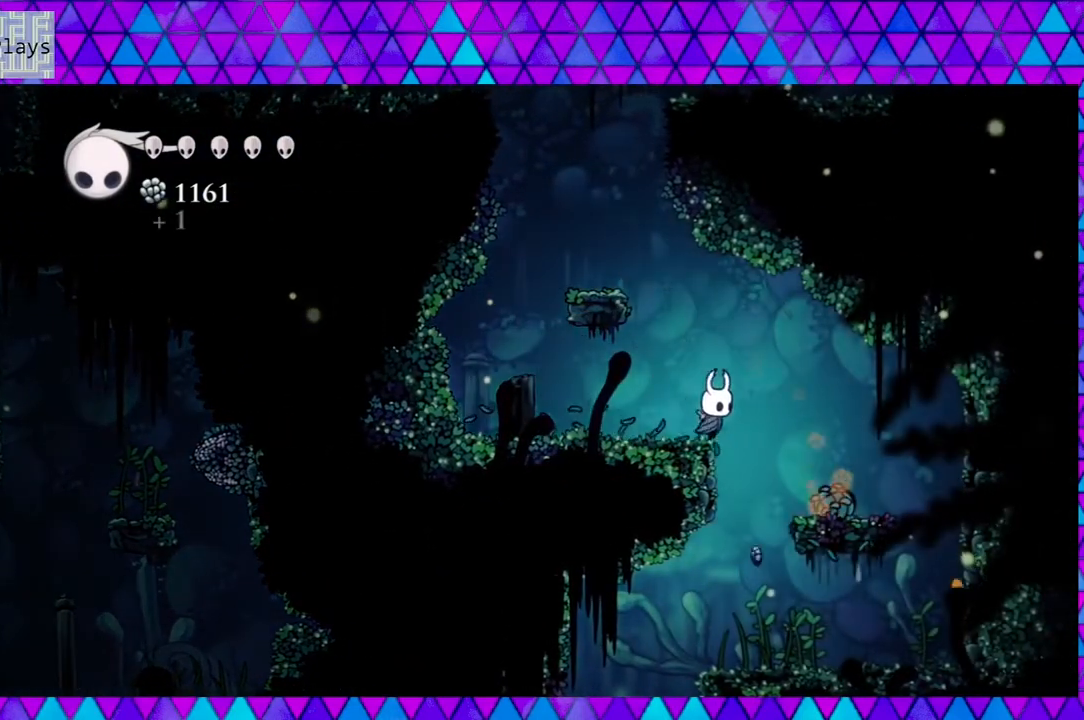
{"buttons": [], "left_stick": "center", "right_stick": "center", "events": [[433, "DPAD_RIGHT", "up"]]}
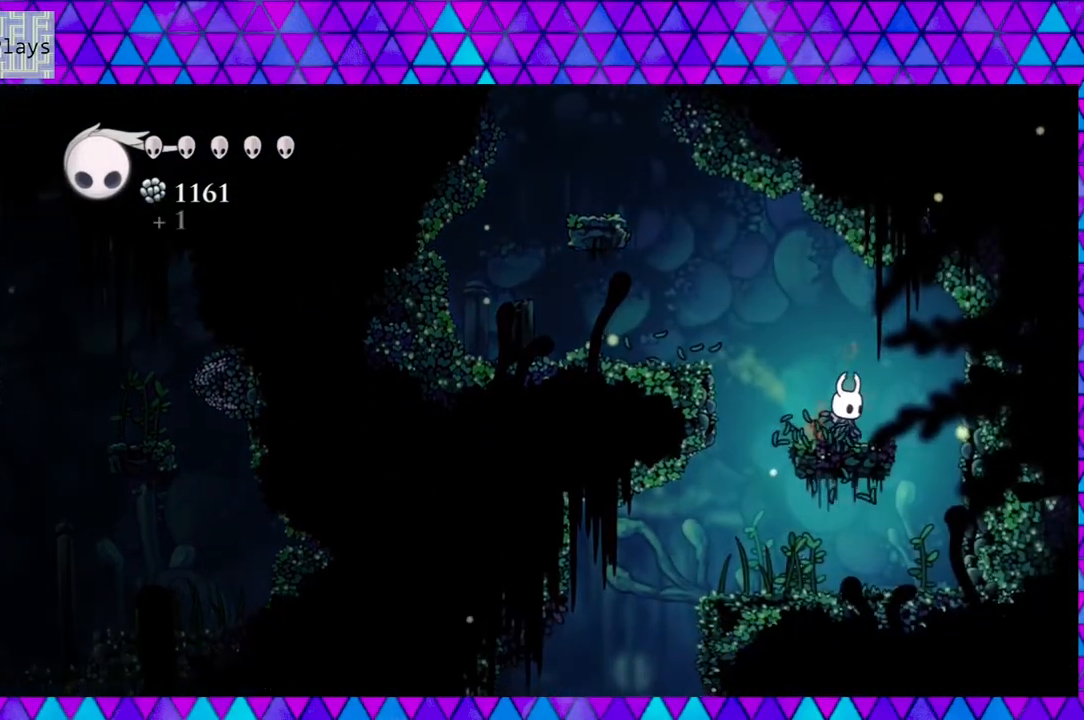
{"buttons": ["DPAD_RIGHT"], "left_stick": "center", "right_stick": "center", "events": [[267, "DPAD_RIGHT", "down"], [350, "DPAD_UP", "down"], [383, "DPAD_UP", "up"]]}
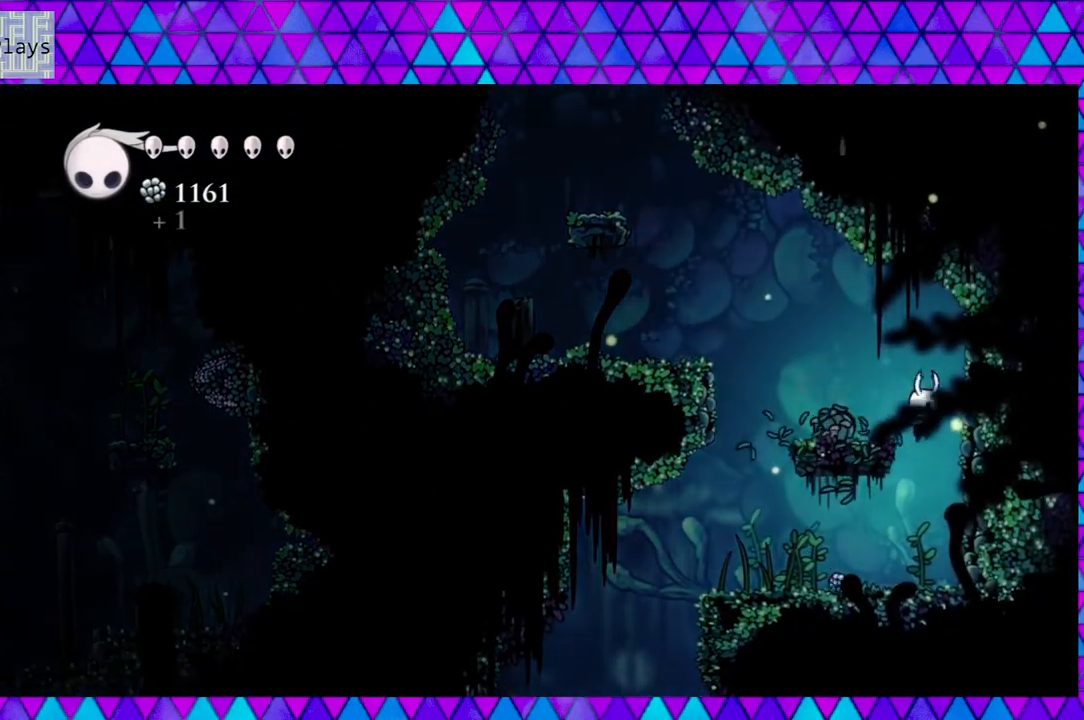
{"buttons": [], "left_stick": "center", "right_stick": "center", "events": [[267, "Y", "down"], [383, "DPAD_RIGHT", "up"], [433, "Y", "up"]]}
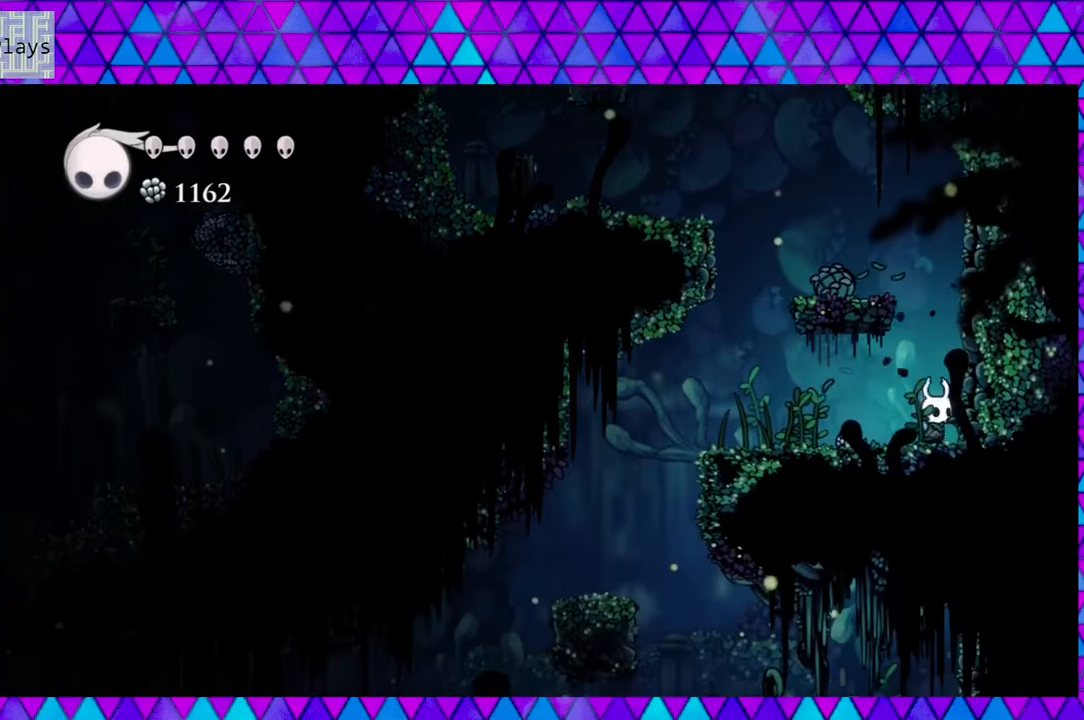
{"buttons": ["DPAD_LEFT"], "left_stick": "center", "right_stick": "center", "events": [[17, "DPAD_LEFT", "down"]]}
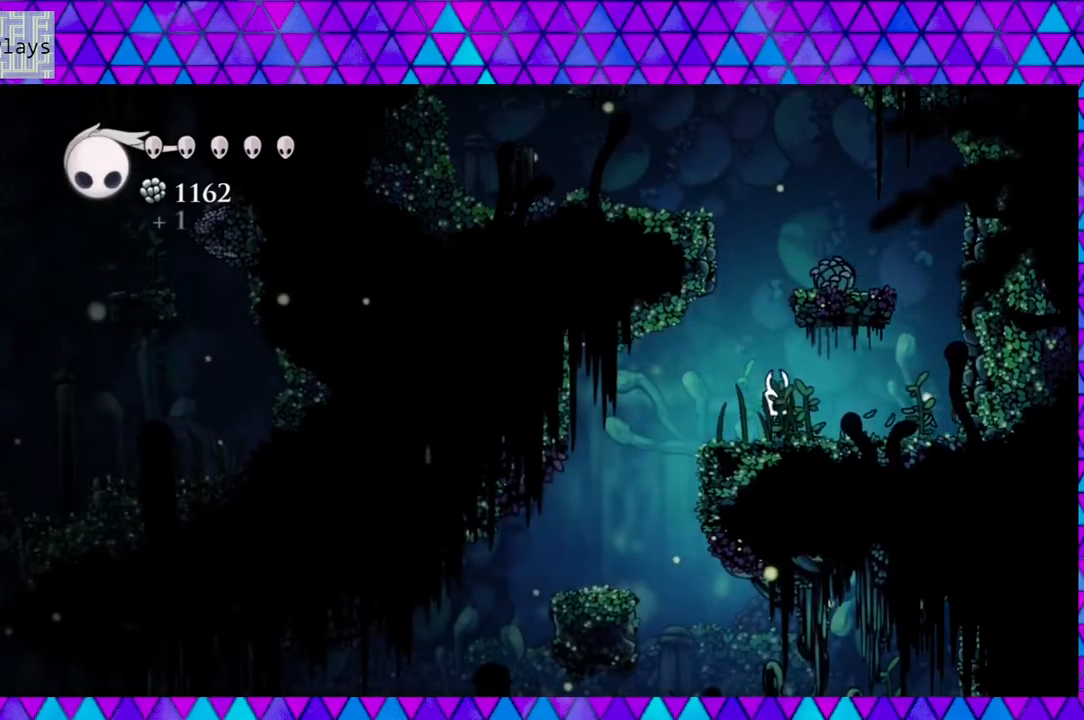
{"buttons": ["DPAD_LEFT"], "left_stick": "center", "right_stick": "center", "events": []}
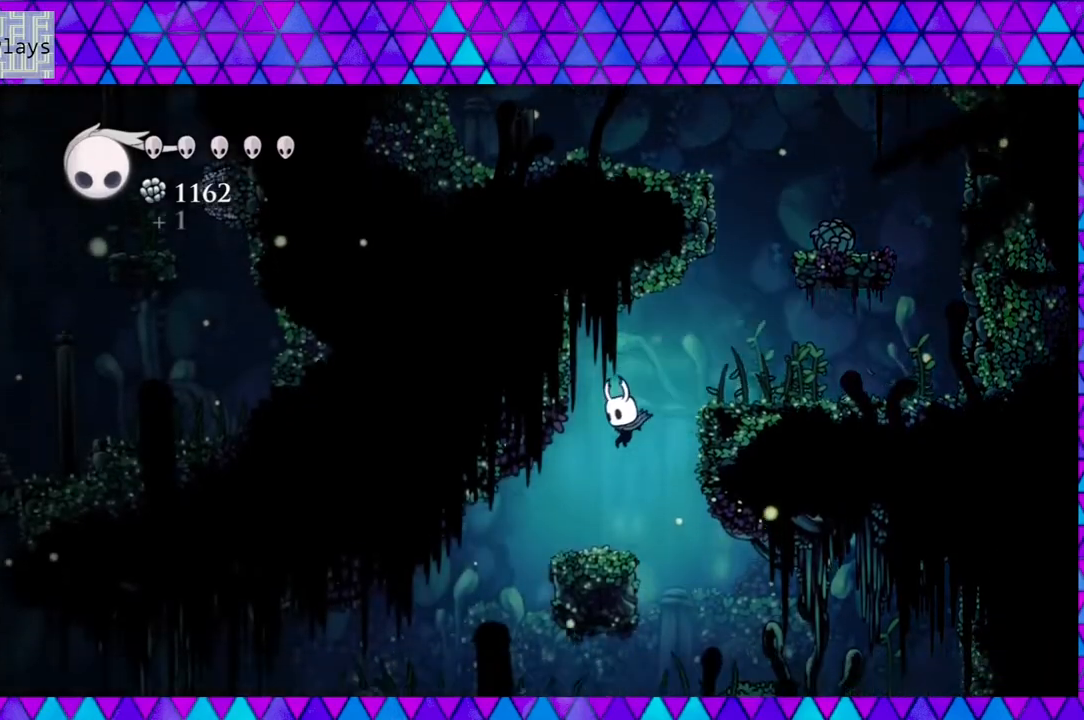
{"buttons": [], "left_stick": "center", "right_stick": "center", "events": [[83, "DPAD_LEFT", "up"]]}
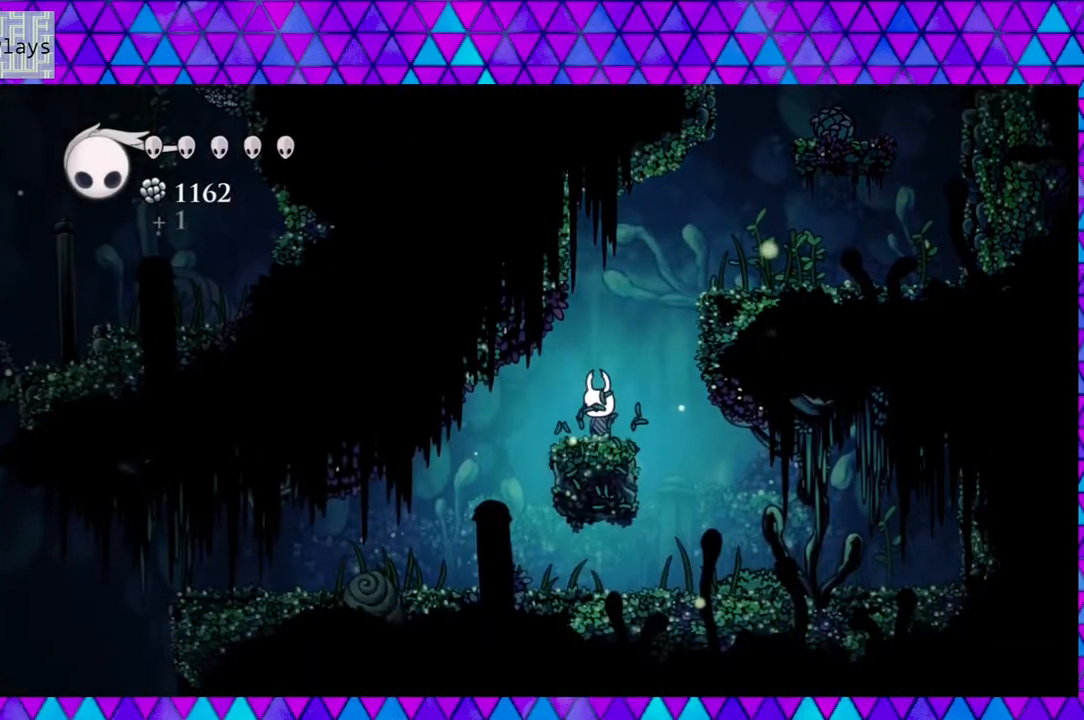
{"buttons": [], "left_stick": "center", "right_stick": "down", "events": [[167, "right_stick", "down"]]}
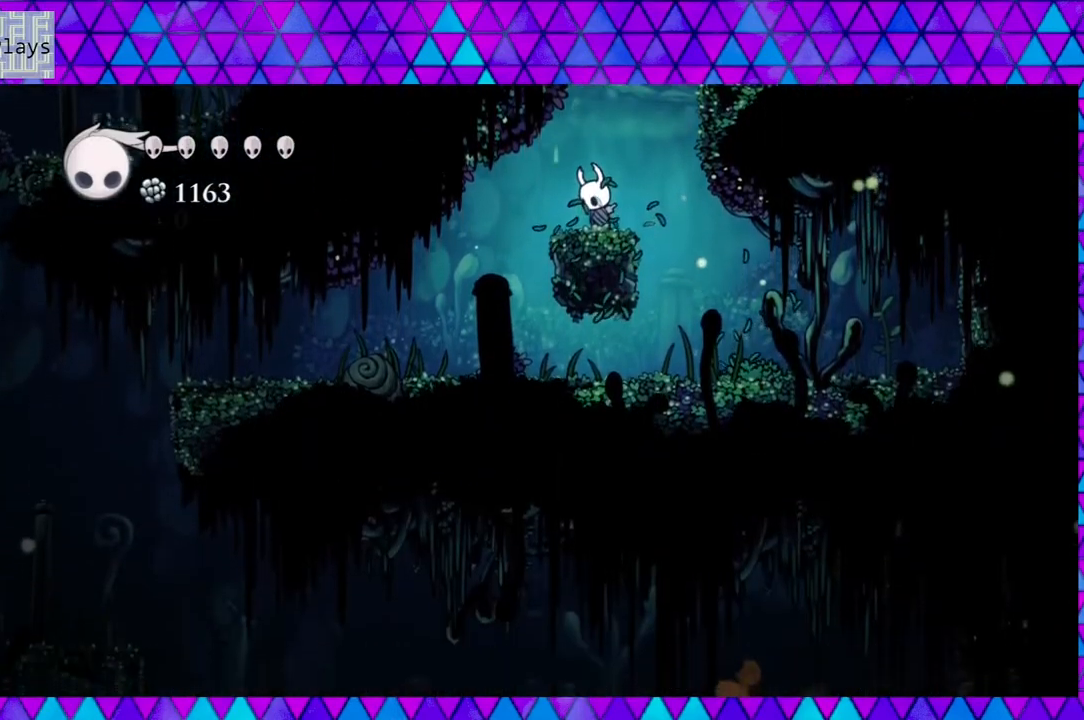
{"buttons": [], "left_stick": "center", "right_stick": "center", "events": [[117, "right_stick", "center"]]}
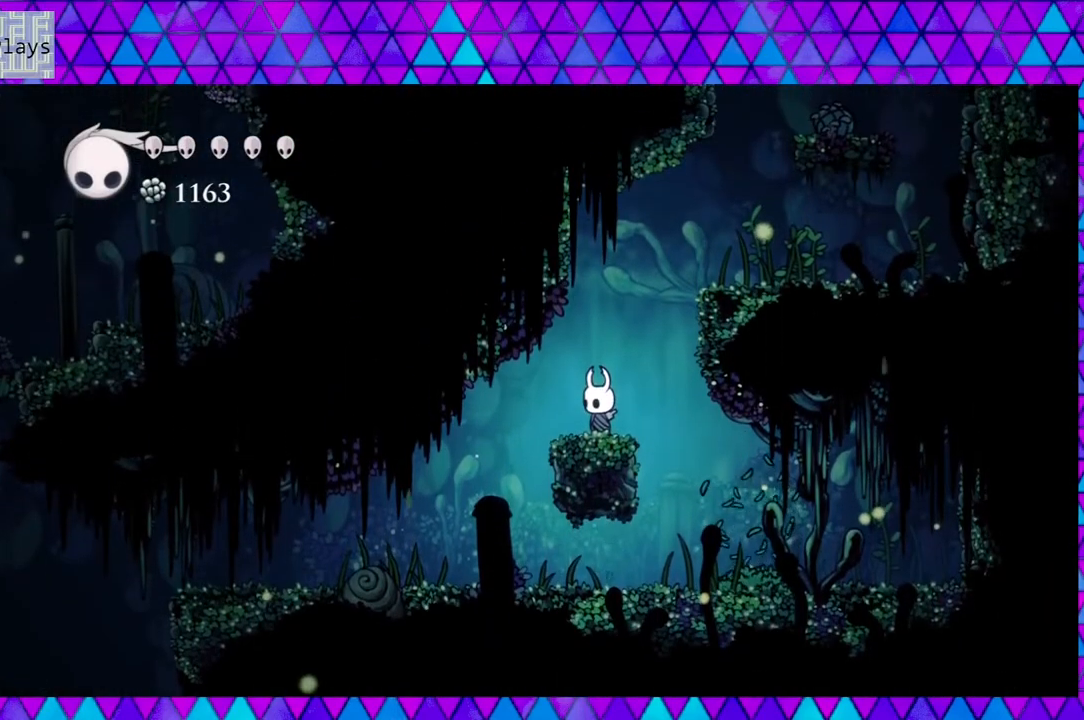
{"buttons": ["DPAD_LEFT"], "left_stick": "center", "right_stick": "center", "events": [[200, "DPAD_LEFT", "down"]]}
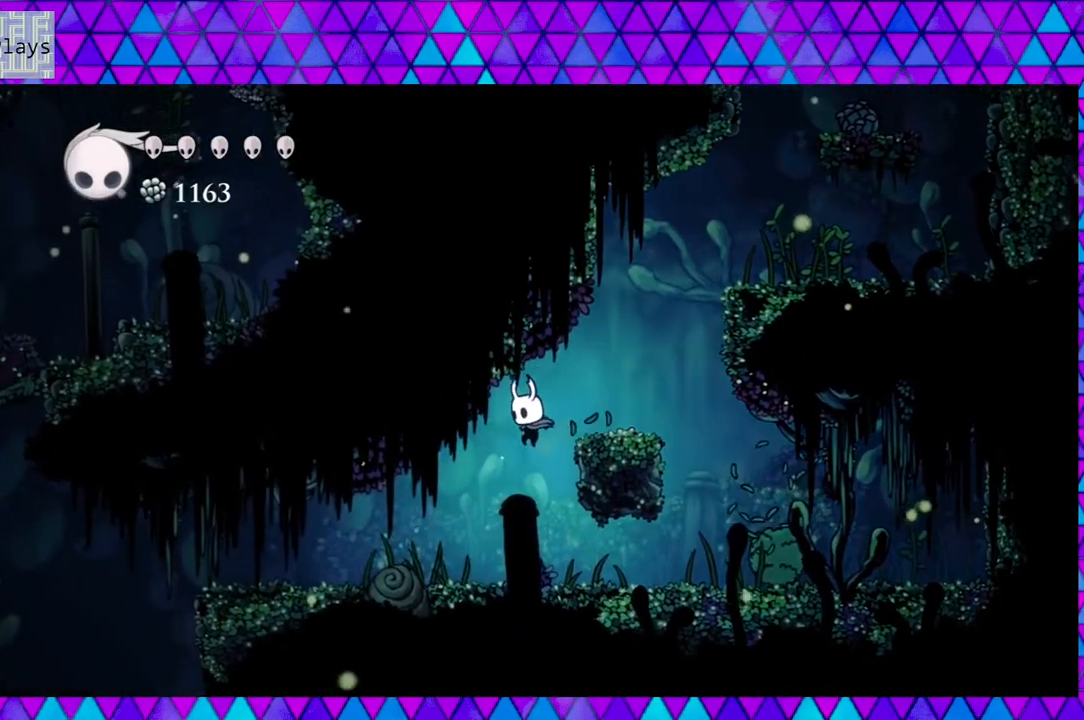
{"buttons": ["Y", "DPAD_RIGHT"], "left_stick": "center", "right_stick": "center", "events": [[33, "DPAD_LEFT", "up"], [183, "DPAD_RIGHT", "down"], [500, "Y", "down"]]}
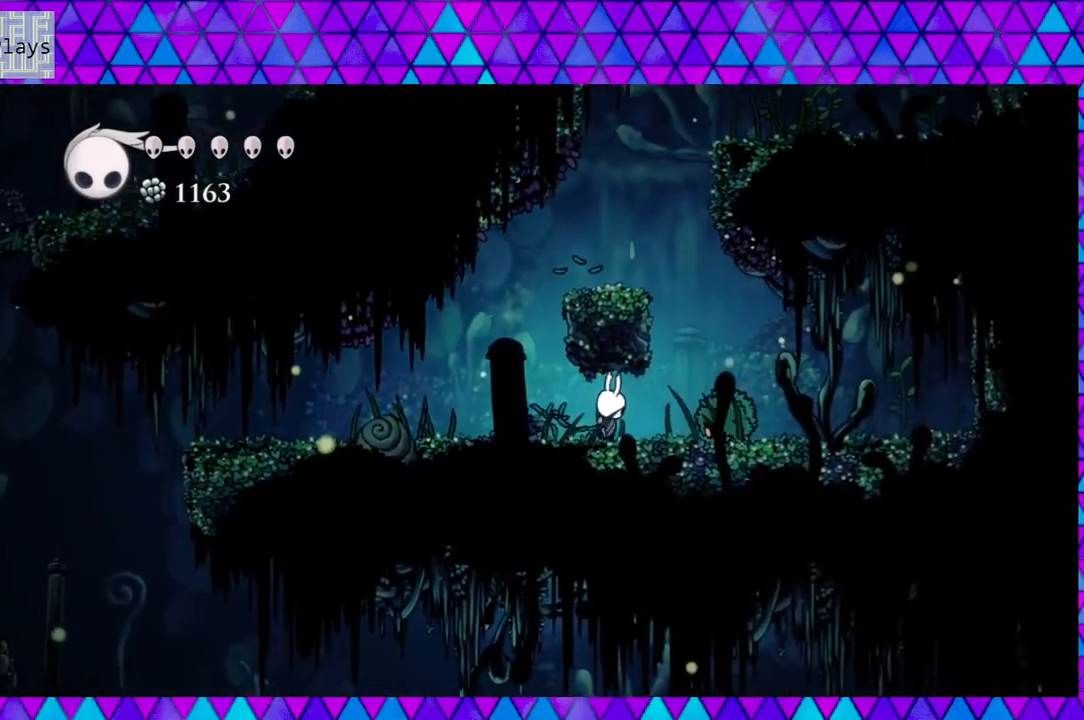
{"buttons": ["Y", "DPAD_RIGHT"], "left_stick": "center", "right_stick": "down", "events": [[33, "DPAD_RIGHT", "up"], [167, "Y", "up"], [300, "DPAD_RIGHT", "down"], [483, "Y", "down"], [483, "right_stick", "down"]]}
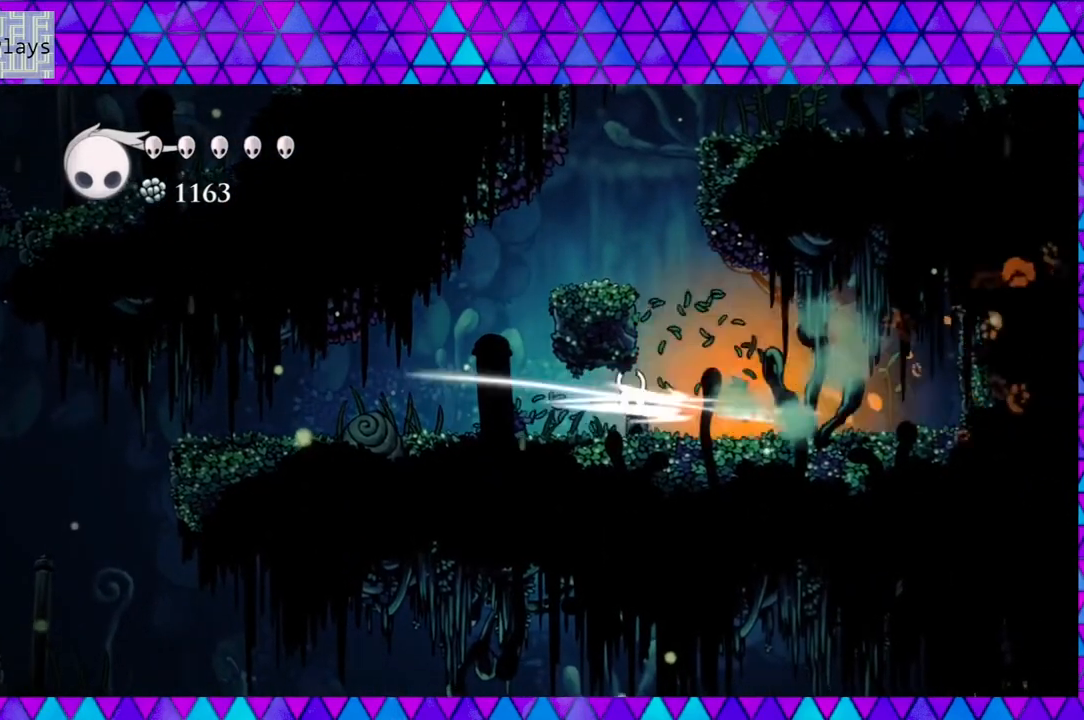
{"buttons": [], "left_stick": "center", "right_stick": "center", "events": [[50, "right_stick", "center"], [83, "DPAD_RIGHT", "up"], [150, "Y", "up"]]}
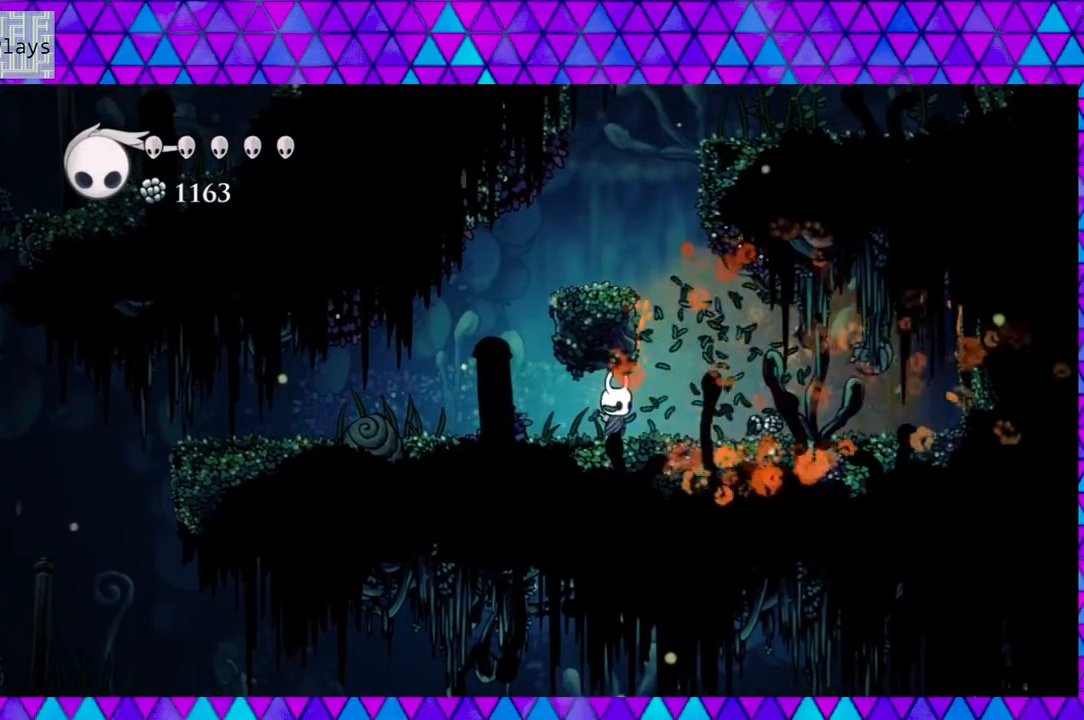
{"buttons": ["DPAD_RIGHT"], "left_stick": "center", "right_stick": "center", "events": [[67, "DPAD_RIGHT", "down"]]}
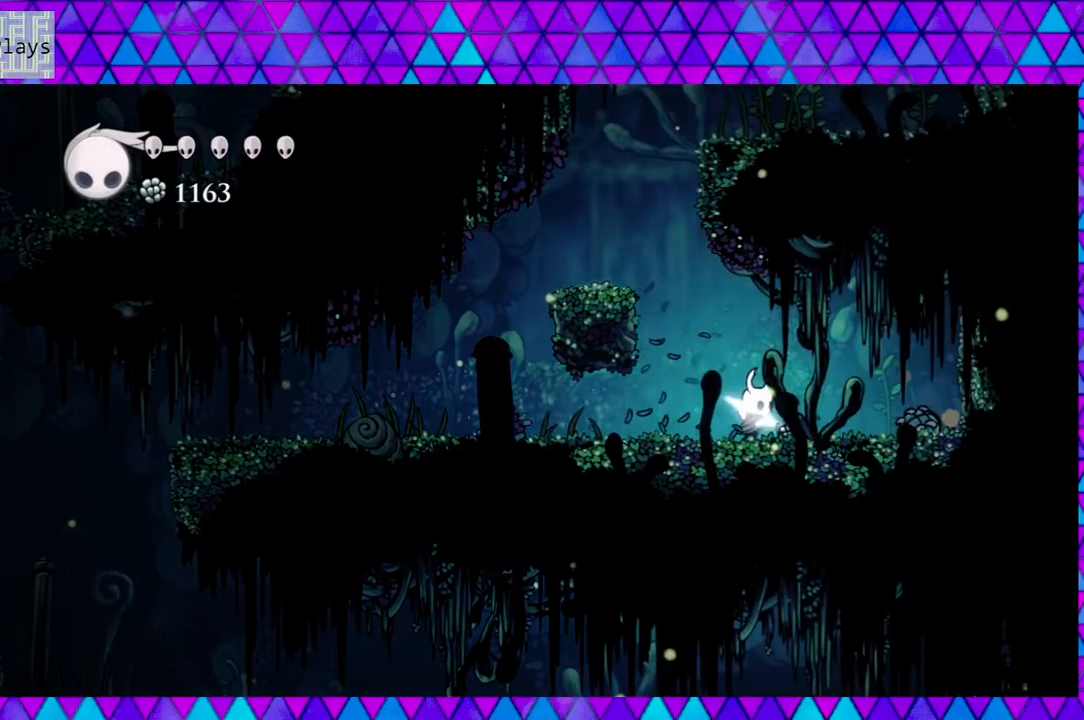
{"buttons": ["DPAD_RIGHT"], "left_stick": "center", "right_stick": "center", "events": []}
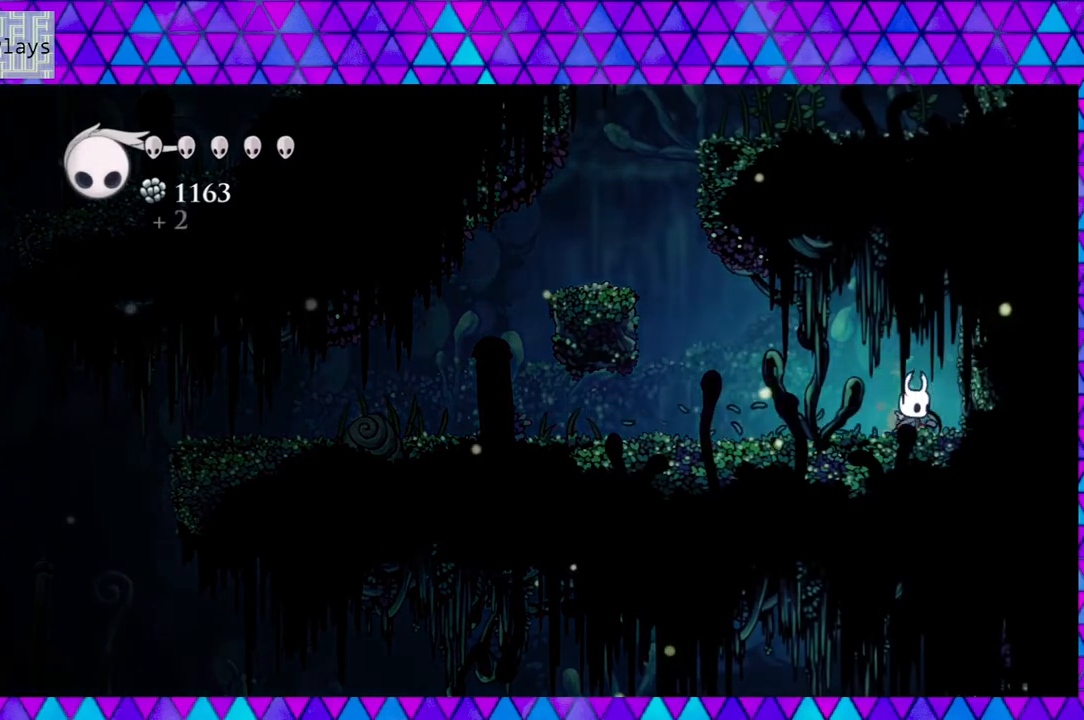
{"buttons": ["DPAD_LEFT"], "left_stick": "center", "right_stick": "center", "events": [[283, "DPAD_RIGHT", "up"], [317, "DPAD_LEFT", "down"]]}